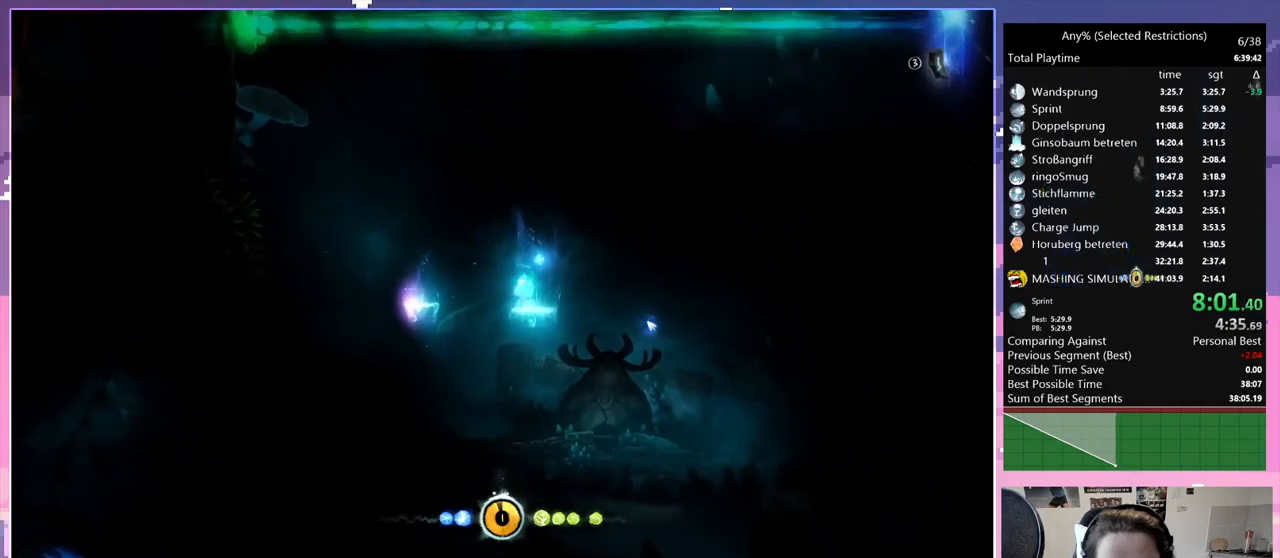
Gameplay with keyboard; each line is a JSON object with the keys held at the frame after it. "events" lists presses ("down") and releases ("up") of "bash", "bash2", "bash3", "bash4", "bz", "cdash", "cjugg", "cnfrm", "d", "dash", "dbash", "debug", "escape", "glide", "glimb", "grnde", "grnde2", "jump", "pause", "q", "rjump", "s", "sa", "save", "space", "spirit", "ui" and "w" between this image and that frame as [ms after this image, input, new state], when the widget could be followed in between. No other keys are recorded. Mouse input is not recorded. Key names are as the overlay labels them; some are game actions (e.g. jump) rather than physical keys.
{"keys": ["w"], "events": [[17, "d", "down"], [117, "d", "up"], [117, "s", "down"], [167, "s", "up"], [250, "w", "down"], [350, "w", "up"], [484, "w", "down"]]}
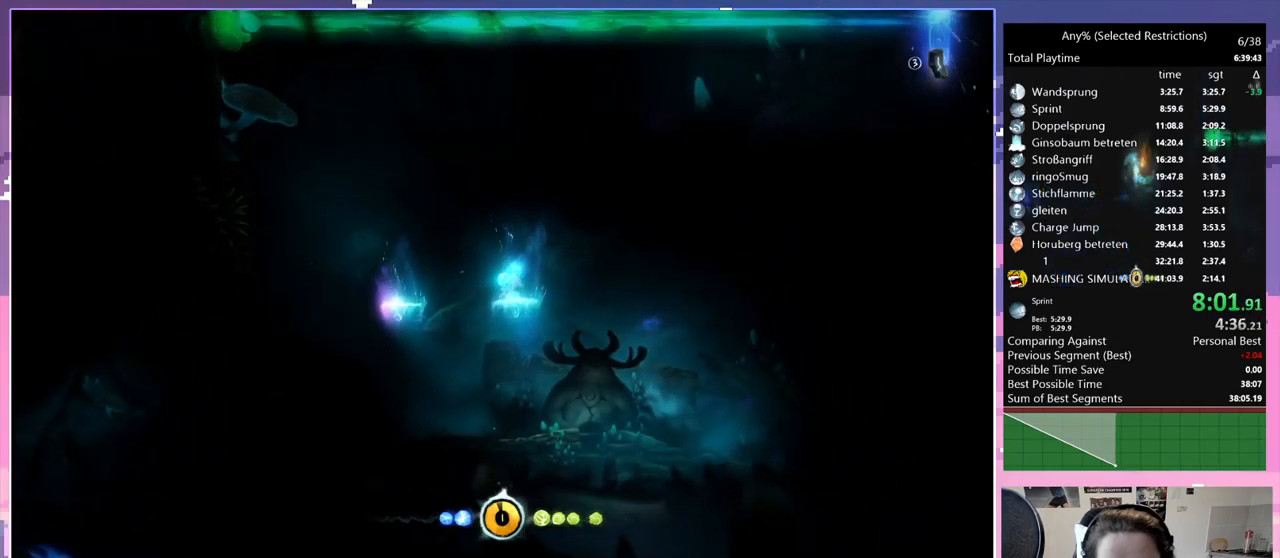
{"keys": ["space"], "events": [[34, "w", "up"], [134, "w", "down"], [234, "space", "down"], [234, "w", "up"]]}
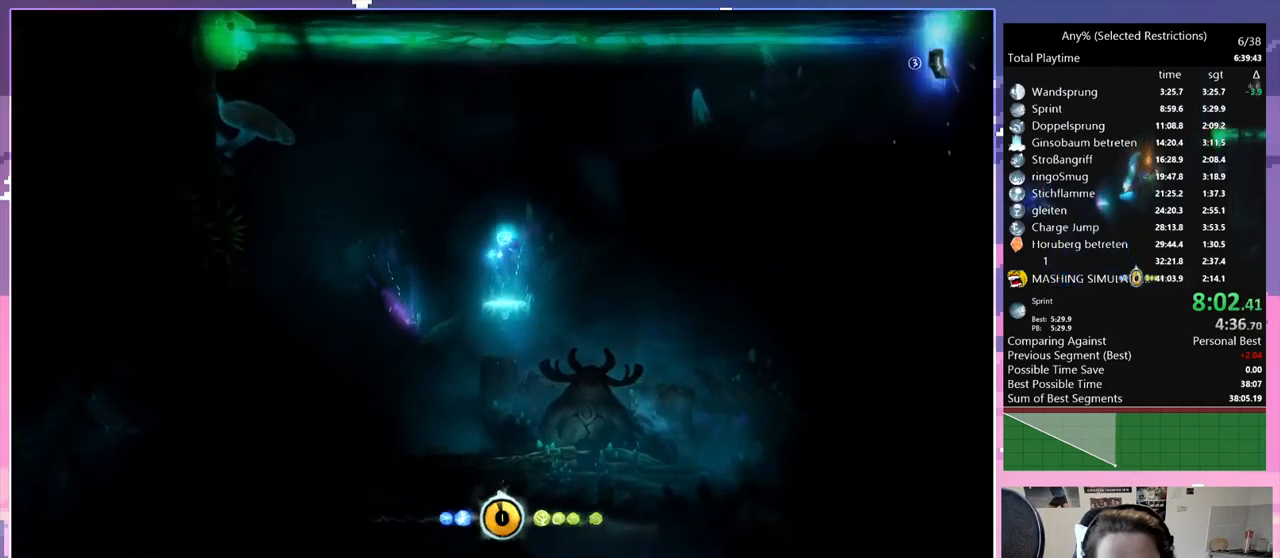
{"keys": [], "events": [[50, "q", "down"], [100, "space", "up"], [184, "q", "up"]]}
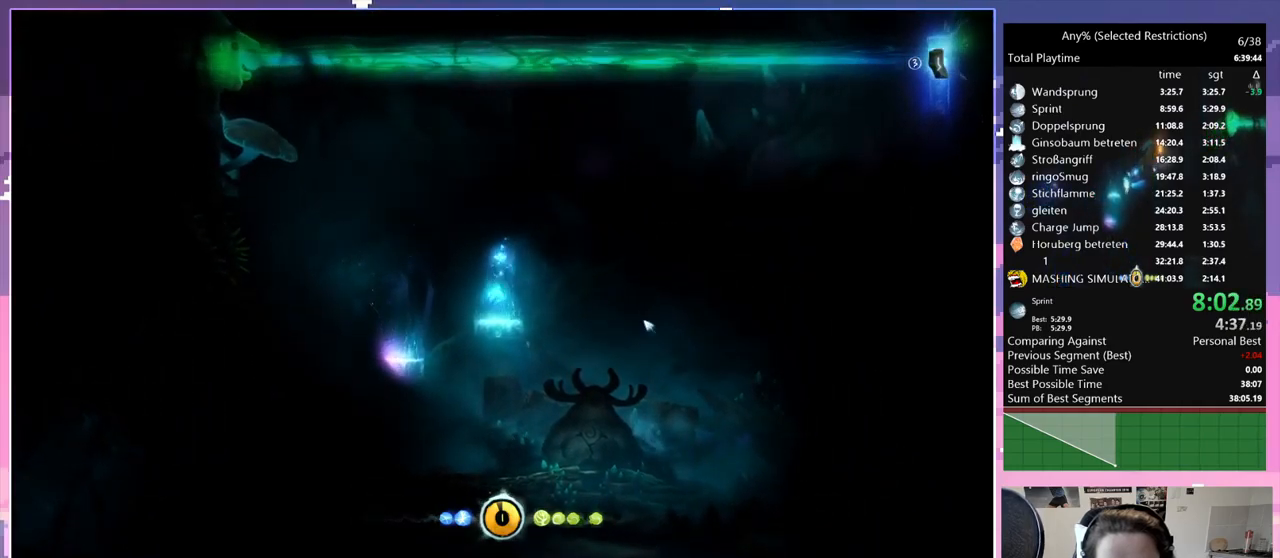
{"keys": [], "events": [[350, "q", "down"], [450, "q", "up"]]}
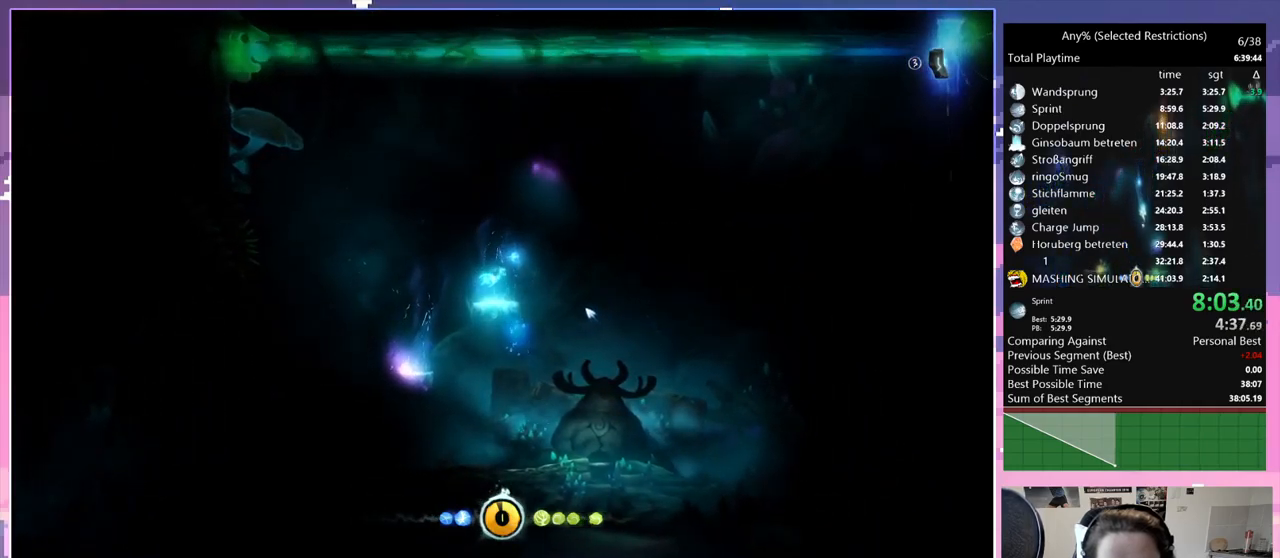
{"keys": [], "events": []}
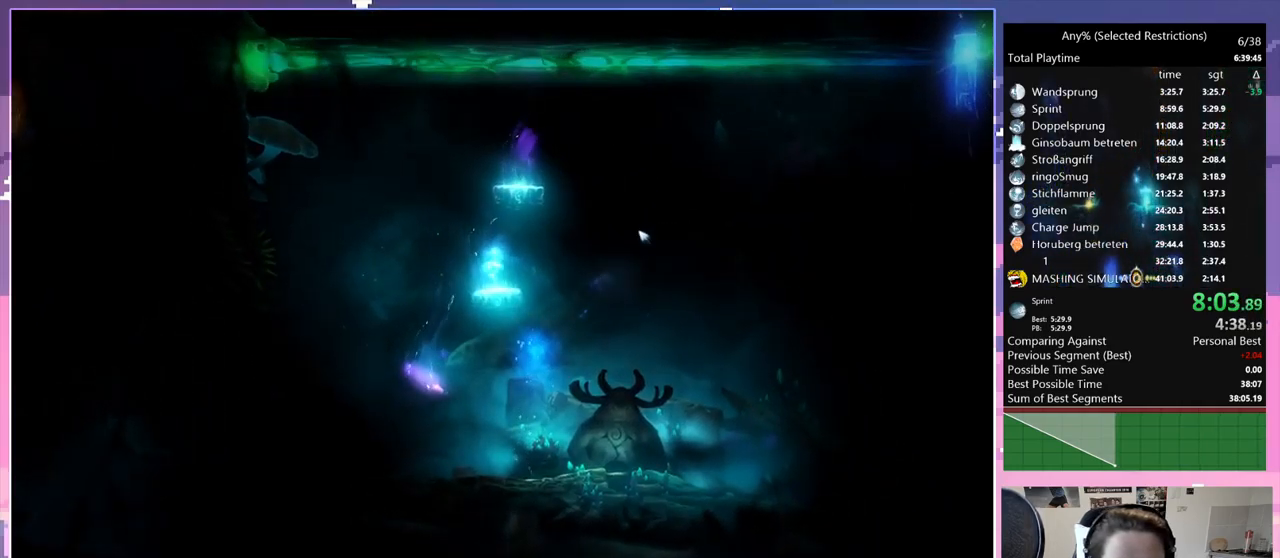
{"keys": [], "events": []}
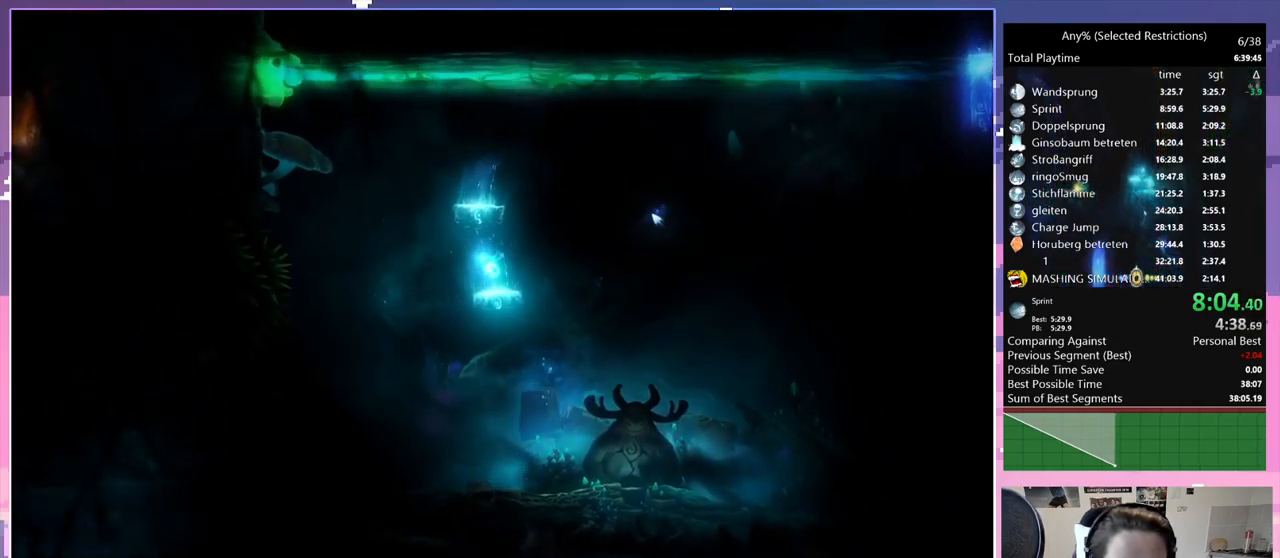
{"keys": [], "events": []}
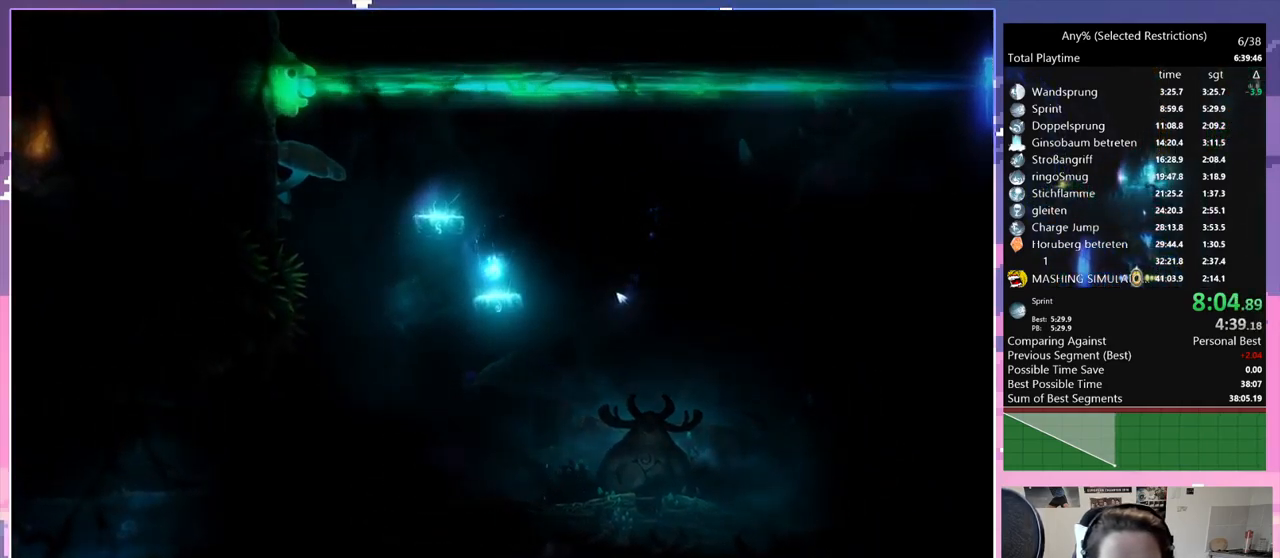
{"keys": ["q"], "events": [[450, "q", "down"]]}
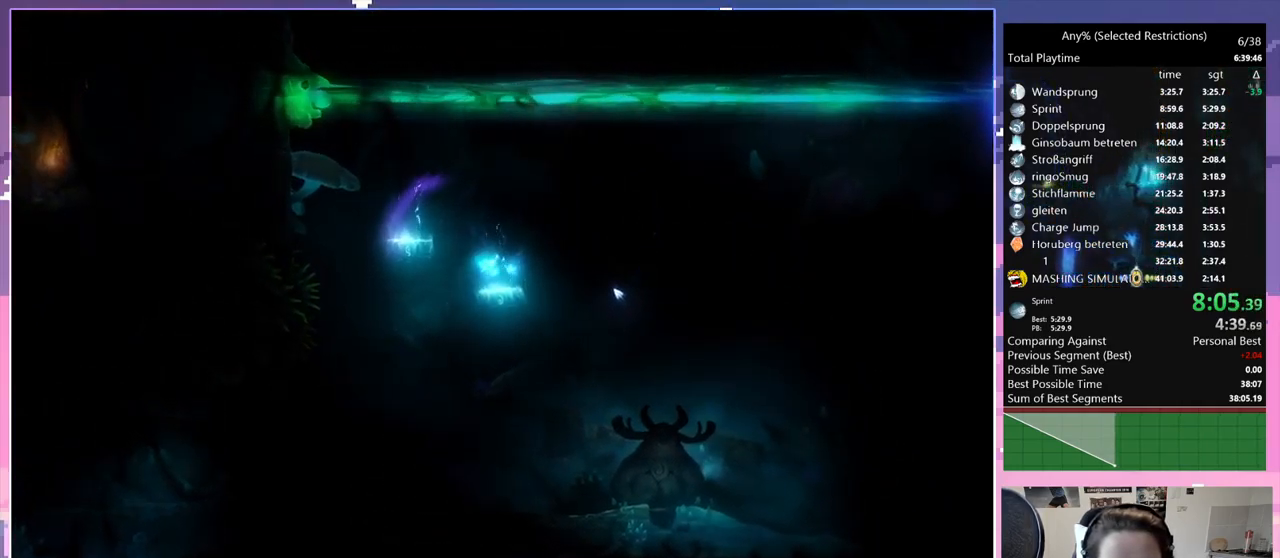
{"keys": ["q", "space"], "events": [[150, "space", "down"]]}
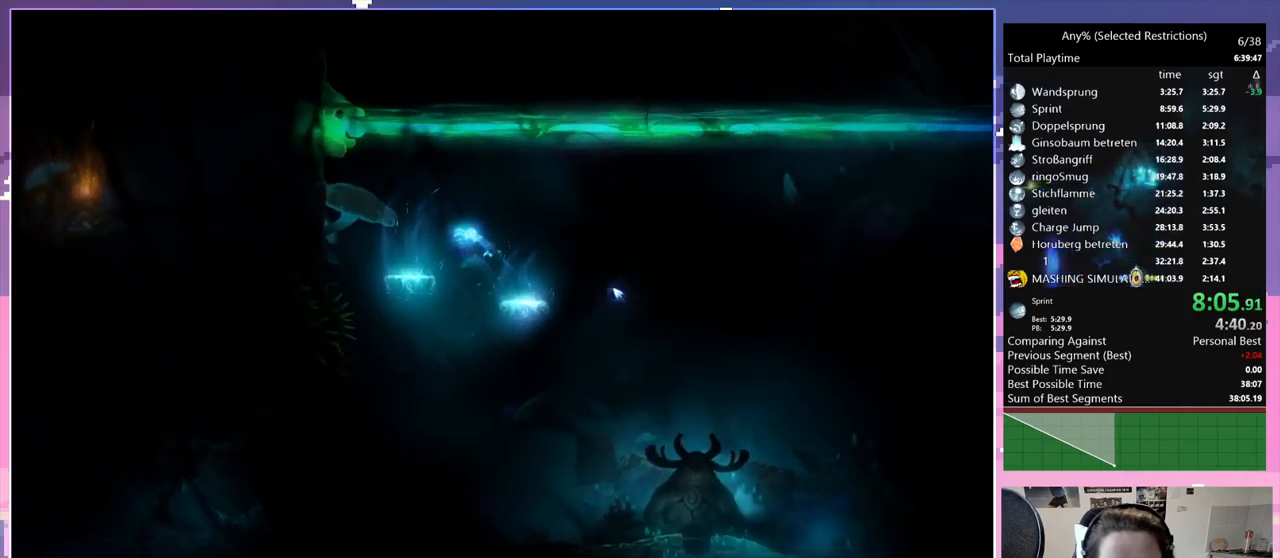
{"keys": ["glimb"], "events": [[334, "space", "up"], [417, "glimb", "down"], [417, "q", "up"]]}
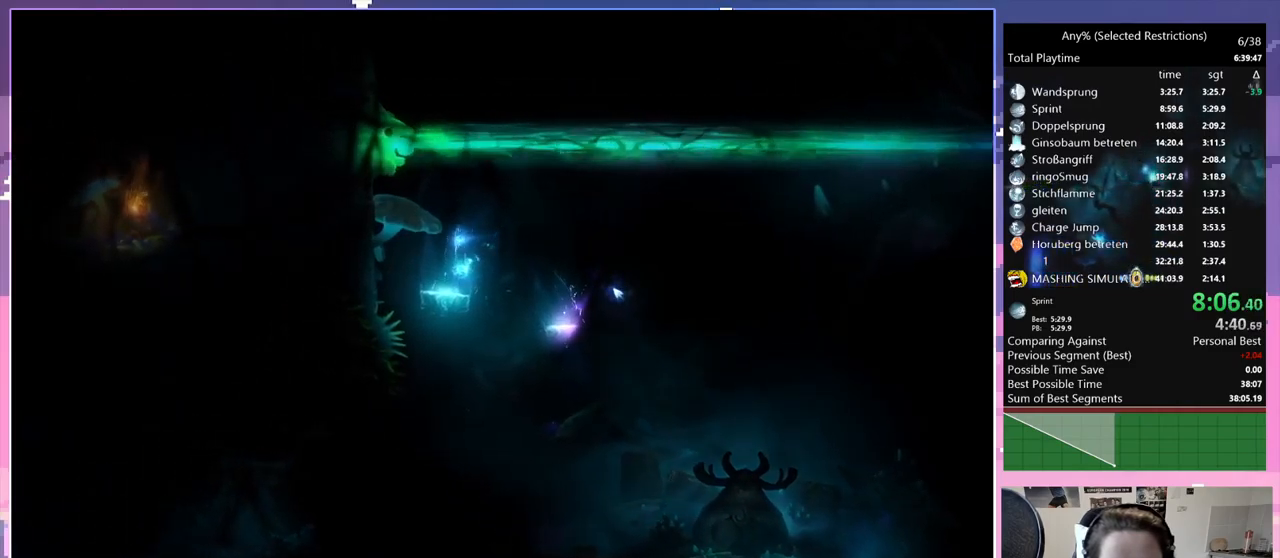
{"keys": [], "events": [[17, "glimb", "up"], [267, "q", "down"], [450, "q", "up"]]}
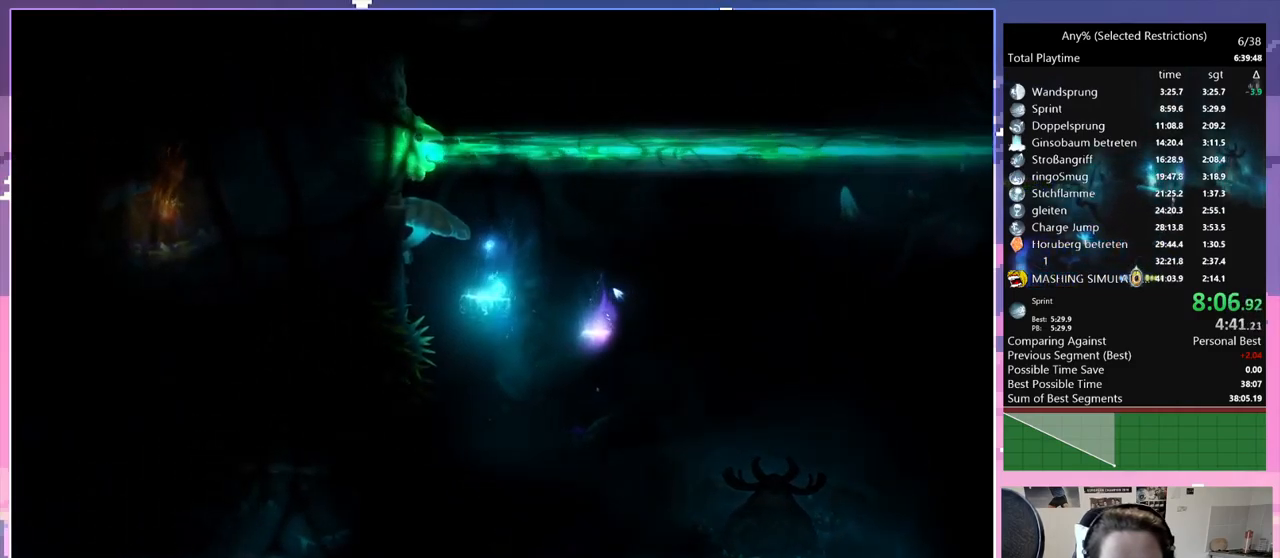
{"keys": [], "events": [[167, "q", "down"], [217, "q", "up"]]}
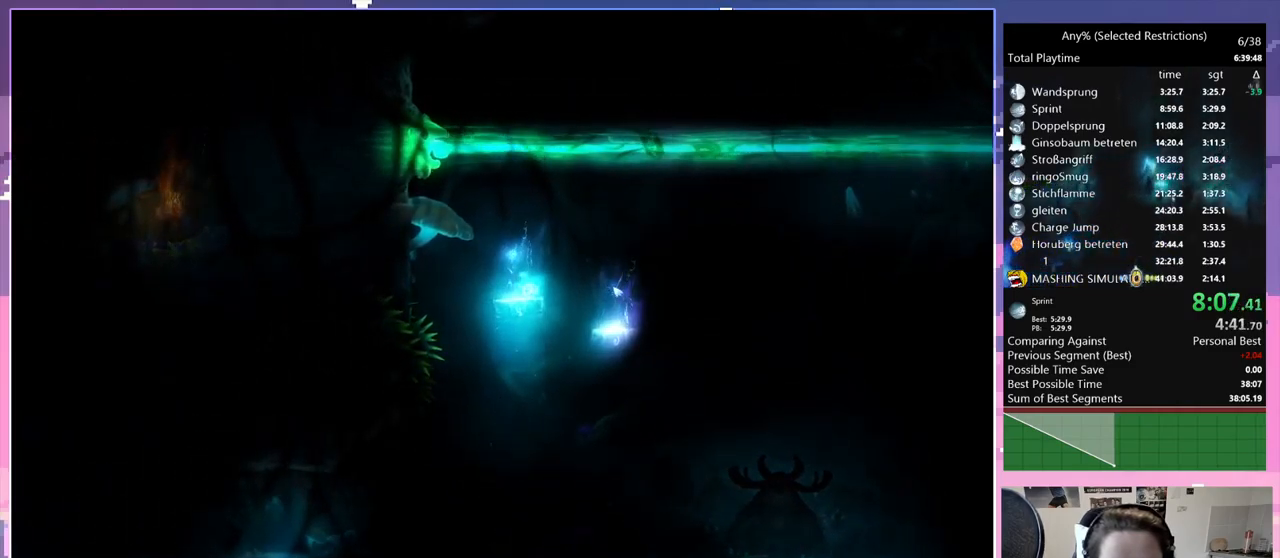
{"keys": [], "events": [[284, "d", "down"], [334, "d", "up"]]}
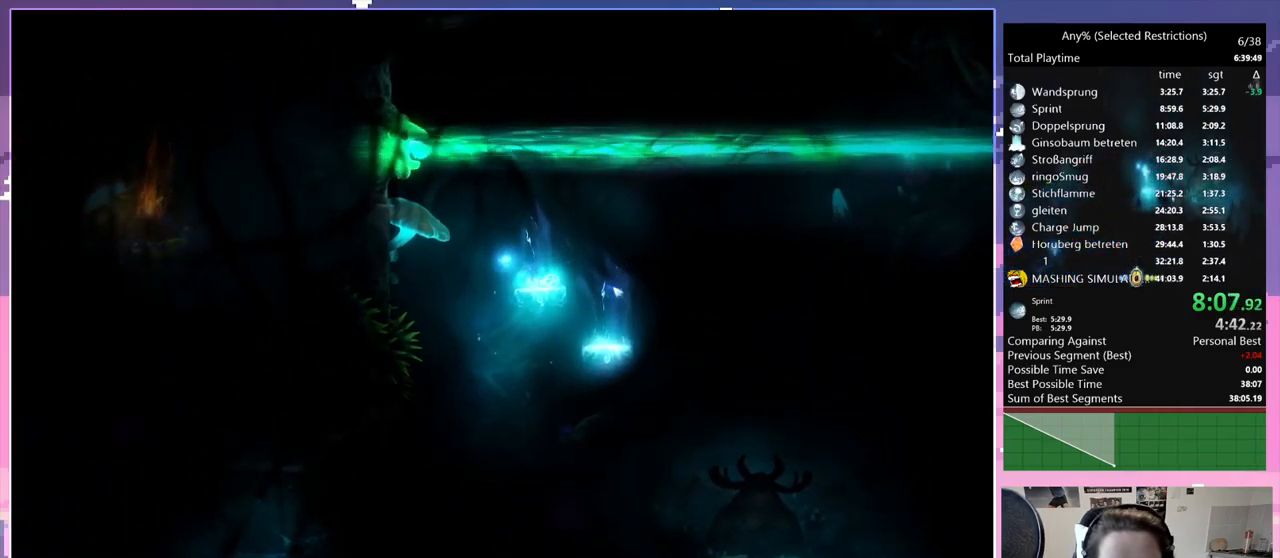
{"keys": [], "events": []}
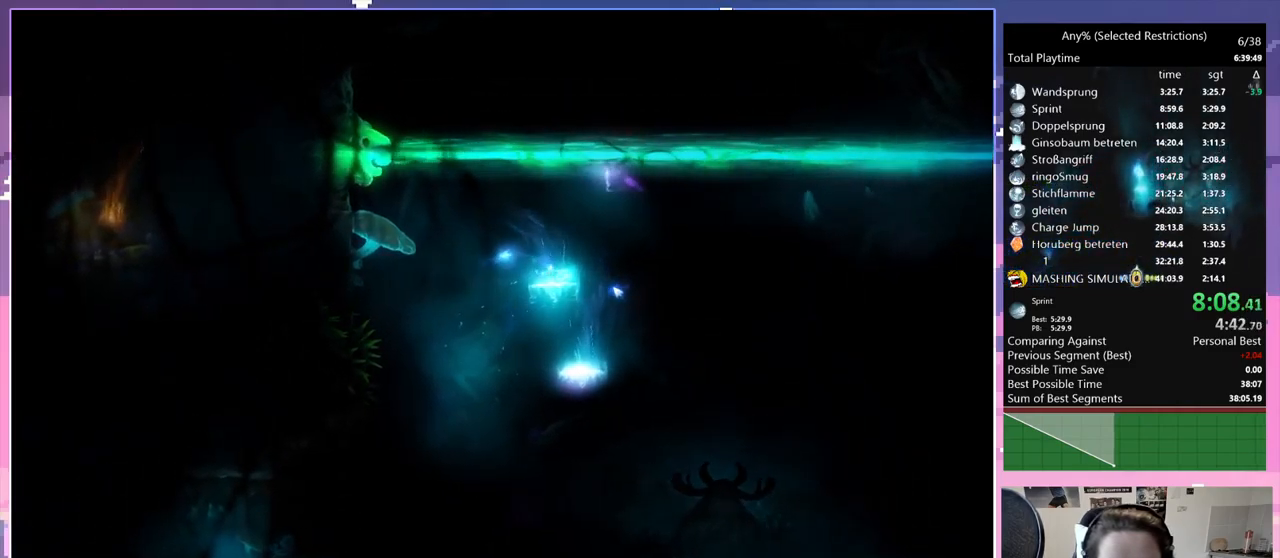
{"keys": [], "events": []}
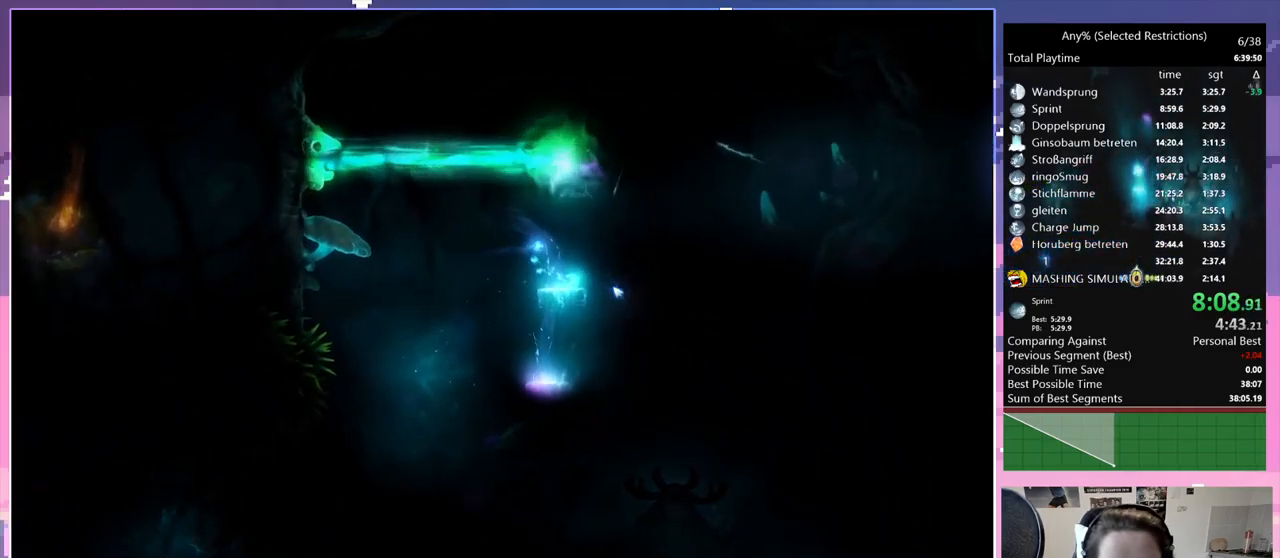
{"keys": [], "events": []}
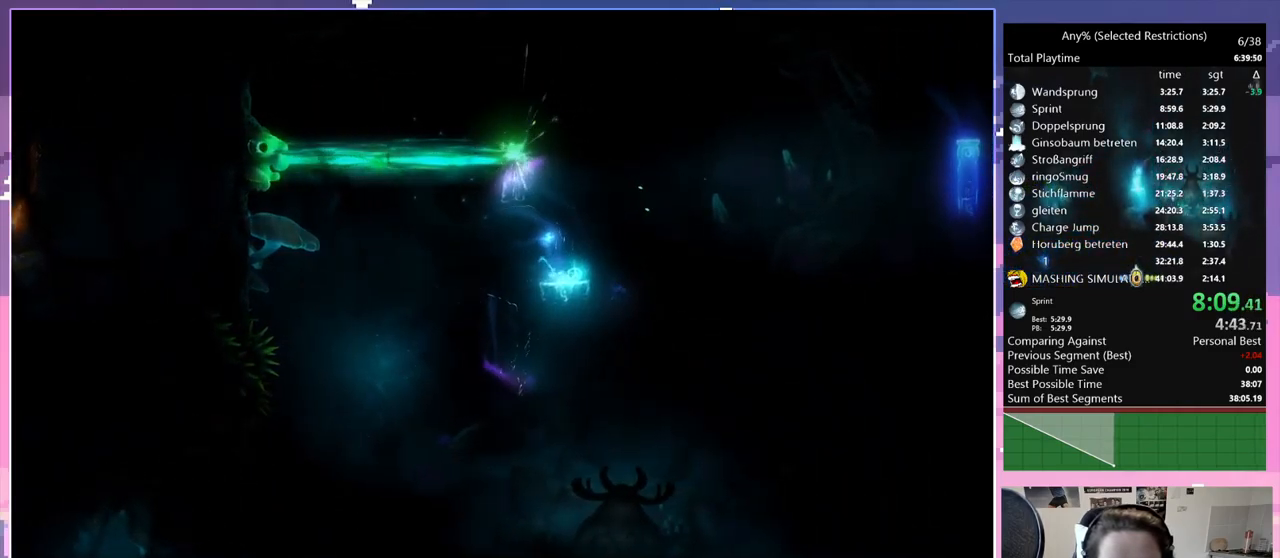
{"keys": [], "events": []}
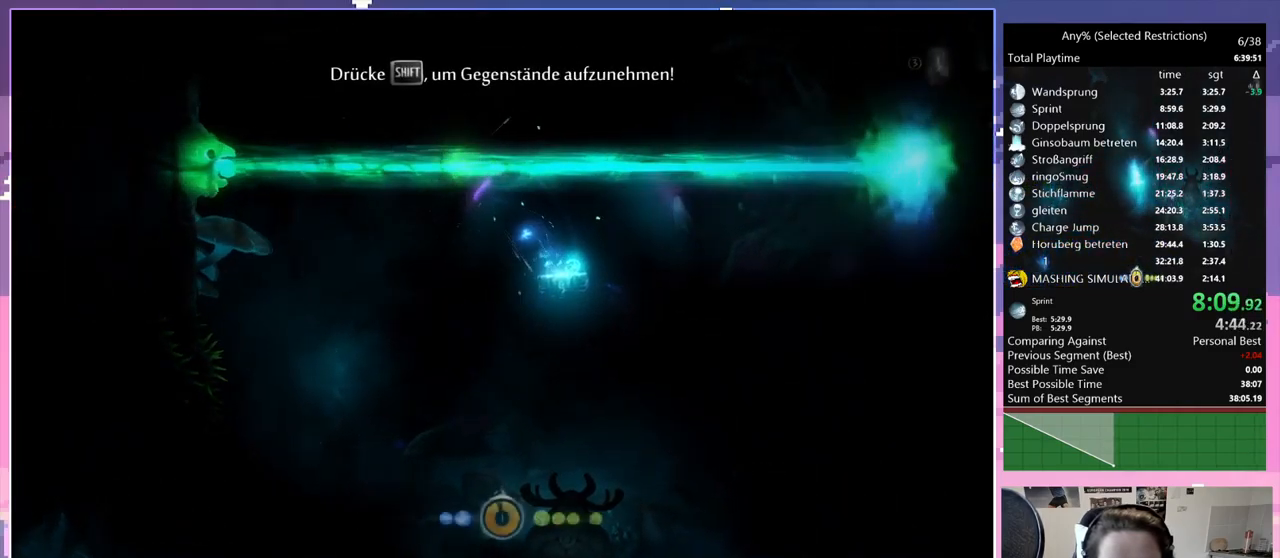
{"keys": [], "events": []}
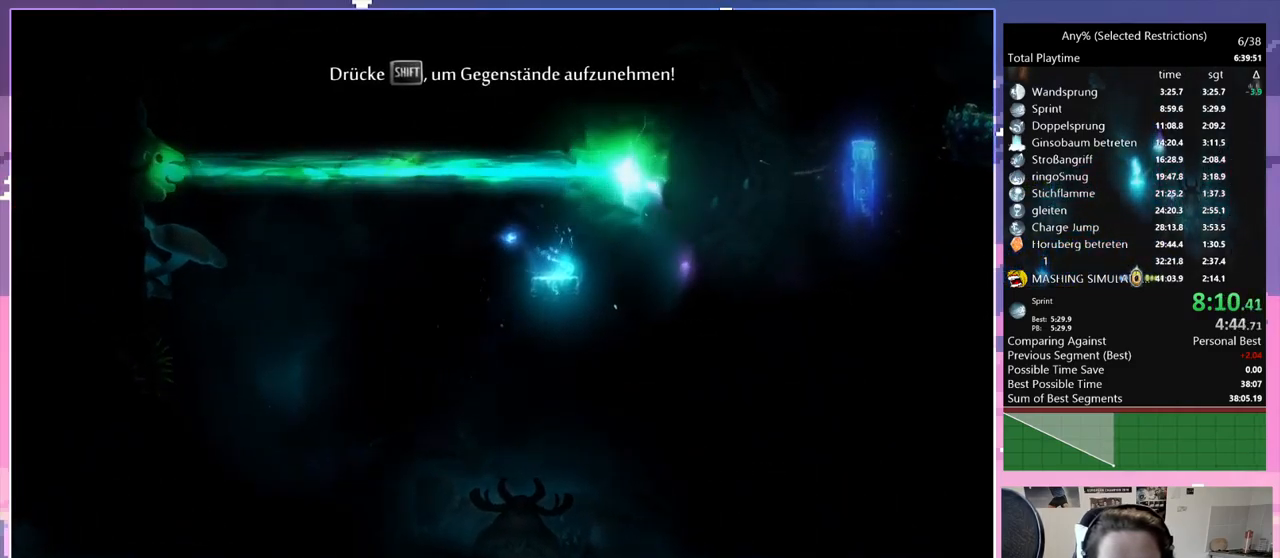
{"keys": ["d"], "events": [[50, "d", "down"], [251, "space", "down"], [384, "space", "up"]]}
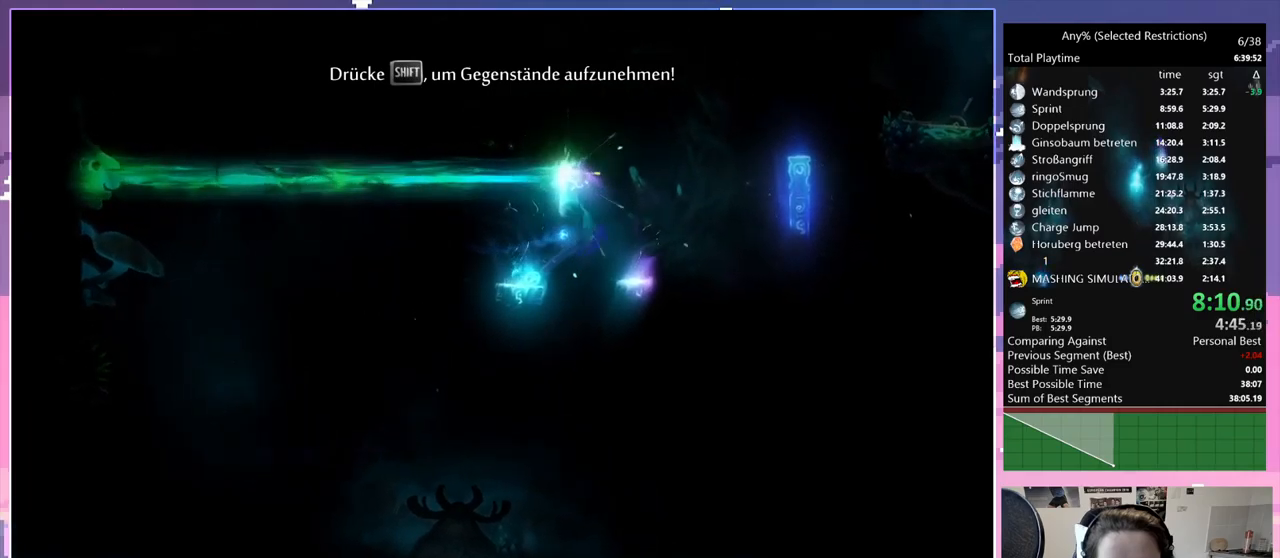
{"keys": ["d", "space"], "events": [[167, "d", "up"], [317, "d", "down"], [450, "space", "down"]]}
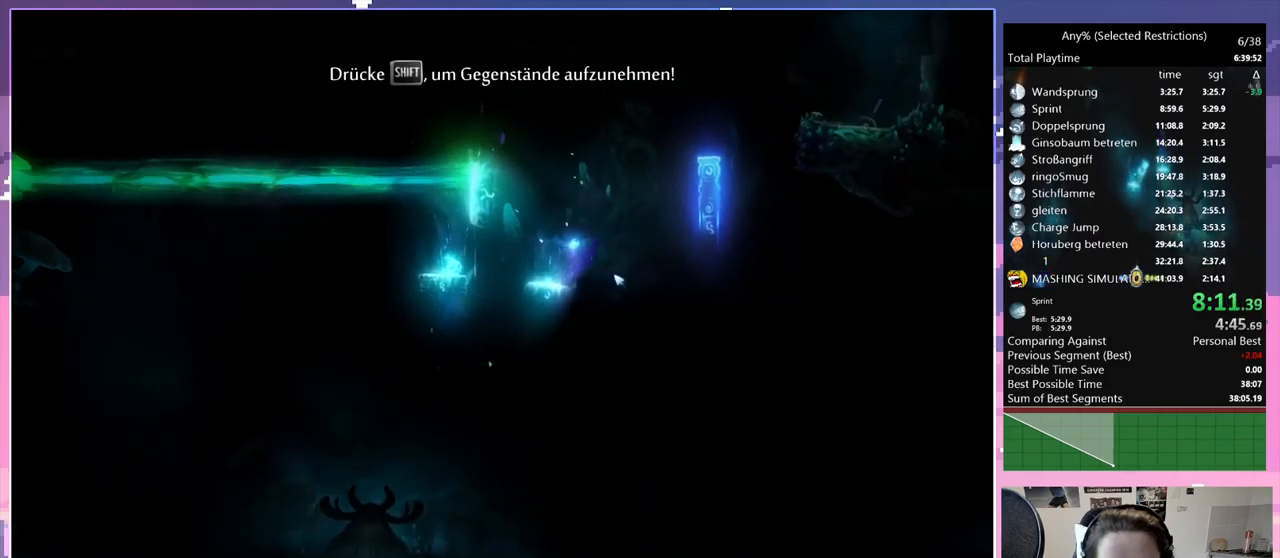
{"keys": ["d"], "events": [[433, "space", "up"]]}
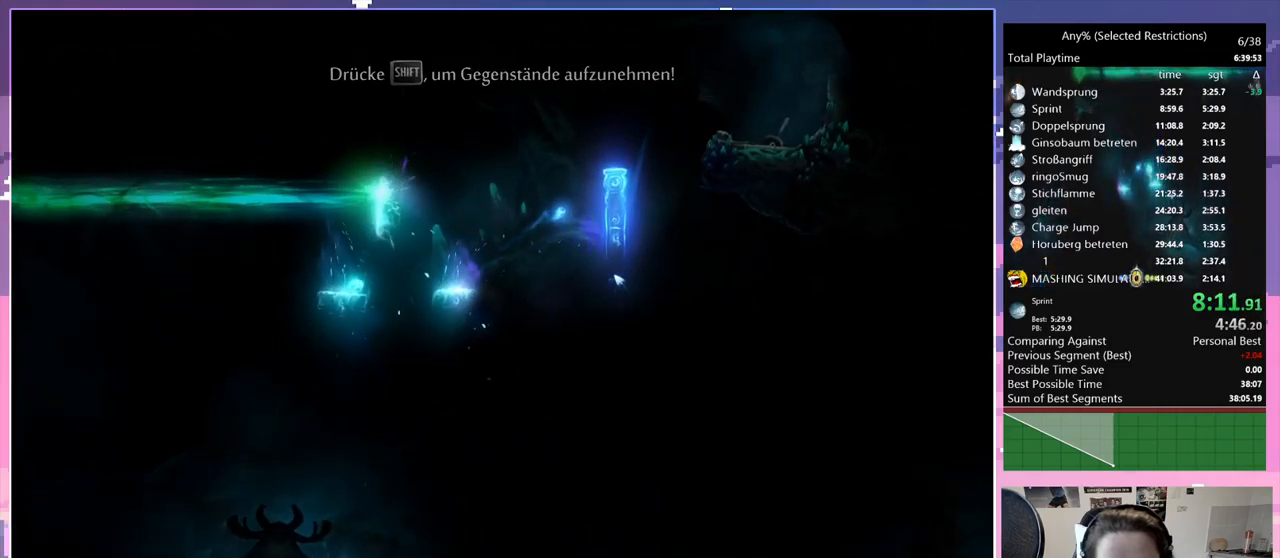
{"keys": ["d", "space"], "events": [[17, "space", "down"], [350, "d", "up"], [350, "space", "up"], [400, "space", "down"], [433, "d", "down"]]}
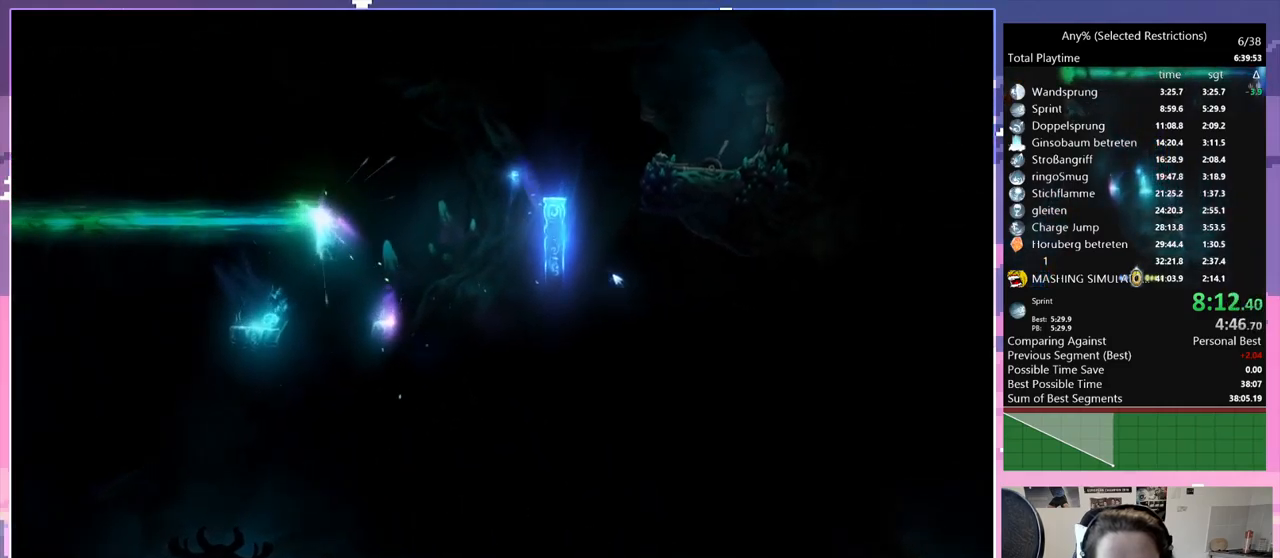
{"keys": ["d", "space"], "events": [[33, "space", "up"], [450, "space", "down"]]}
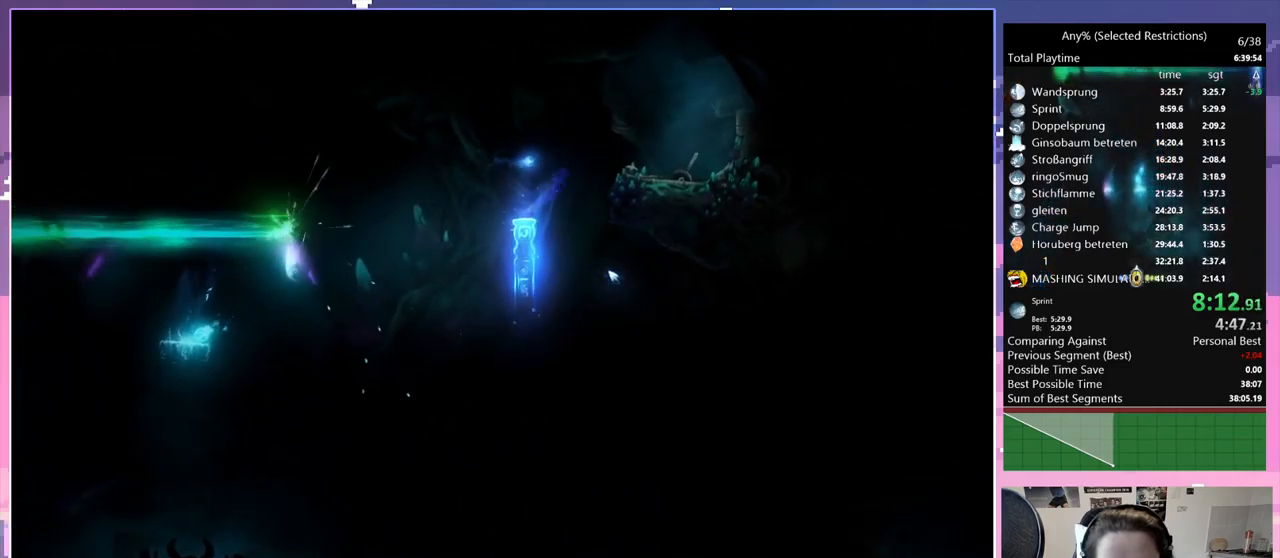
{"keys": ["d"], "events": [[183, "space", "up"]]}
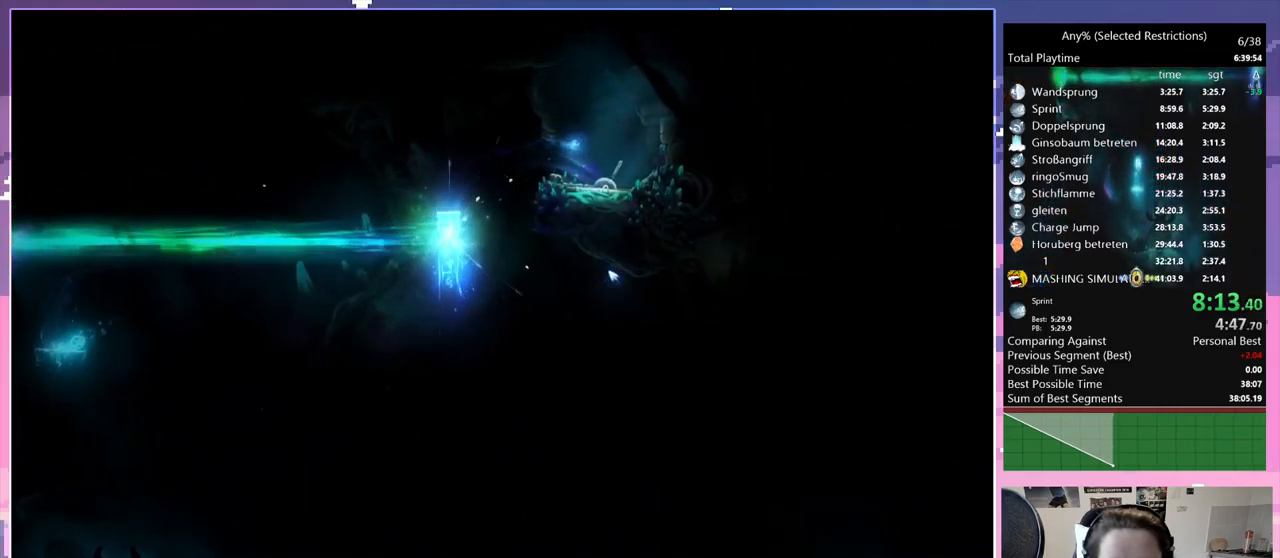
{"keys": [], "events": [[67, "d", "up"], [67, "q", "down"], [117, "glimb", "down"], [300, "glimb", "up"], [300, "q", "up"]]}
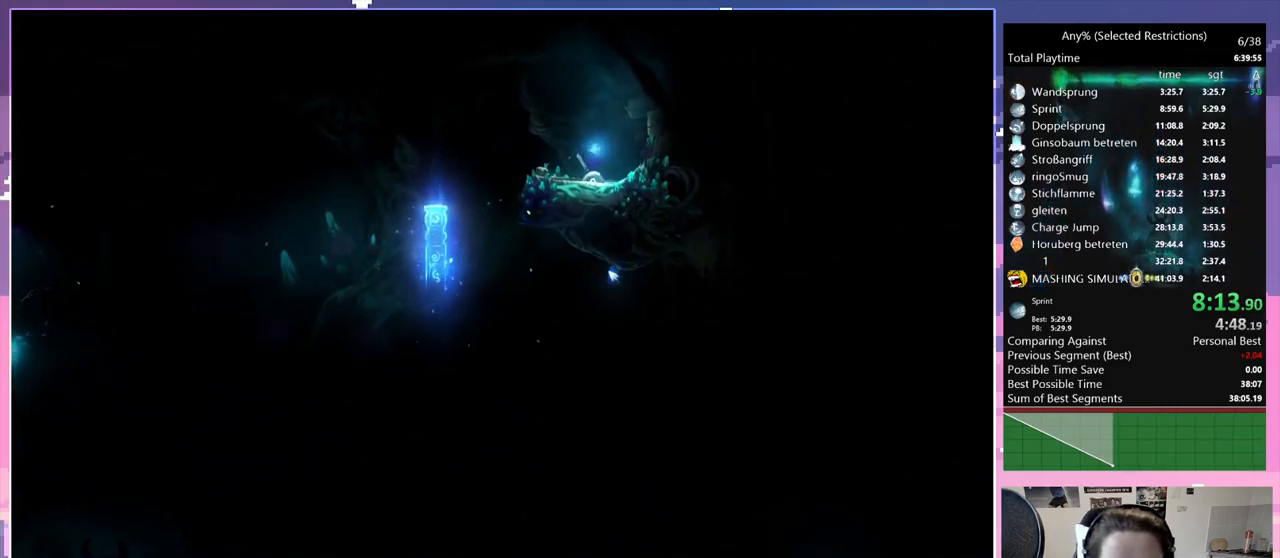
{"keys": [], "events": []}
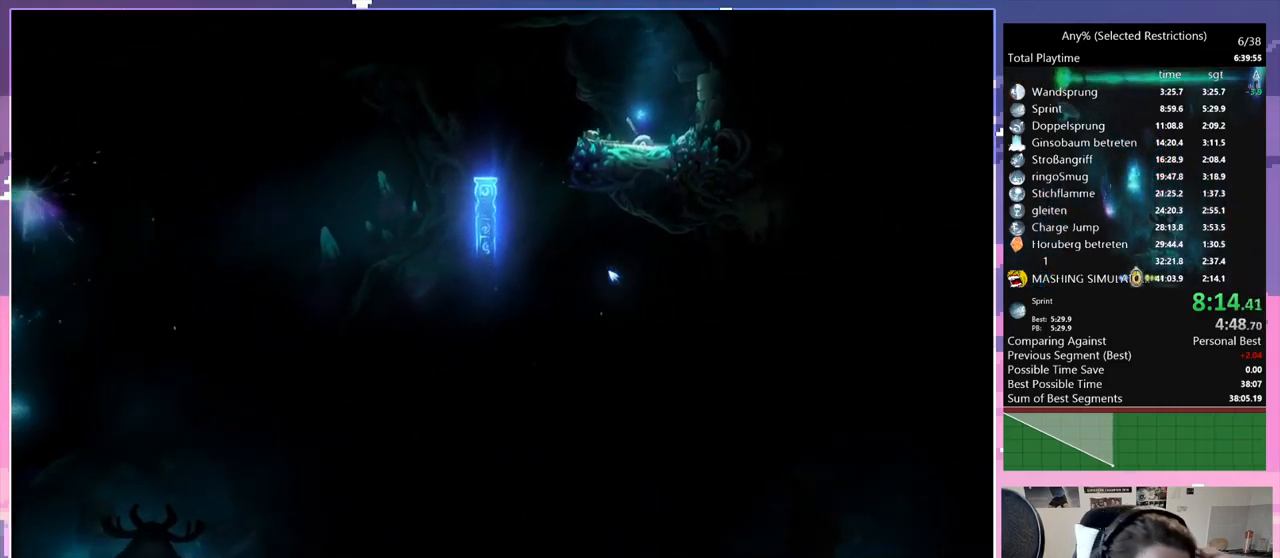
{"keys": [], "events": []}
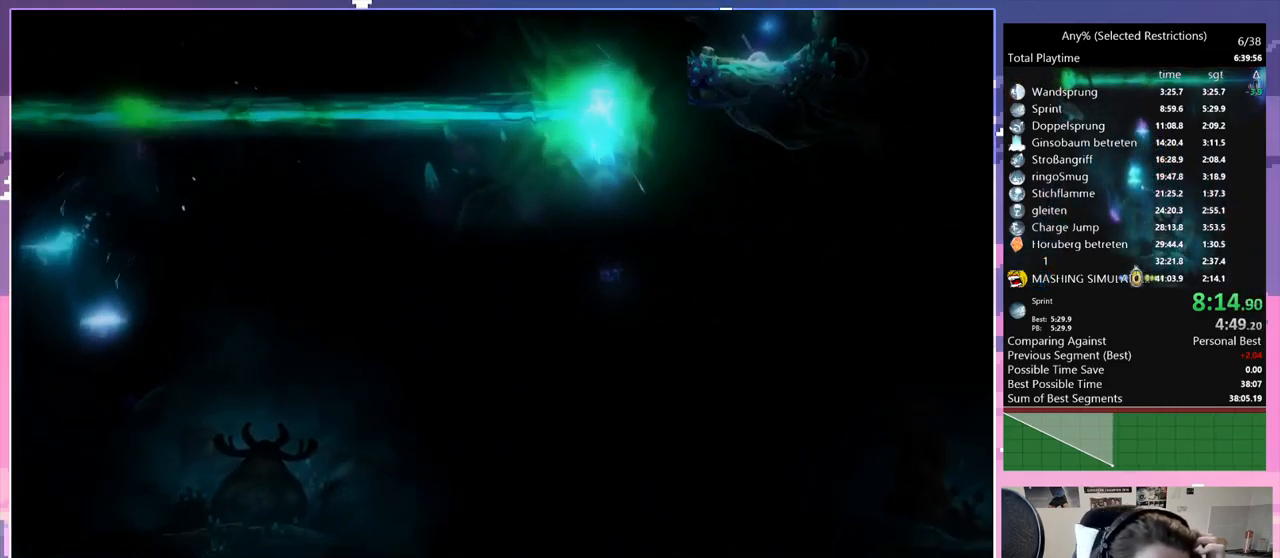
{"keys": [], "events": []}
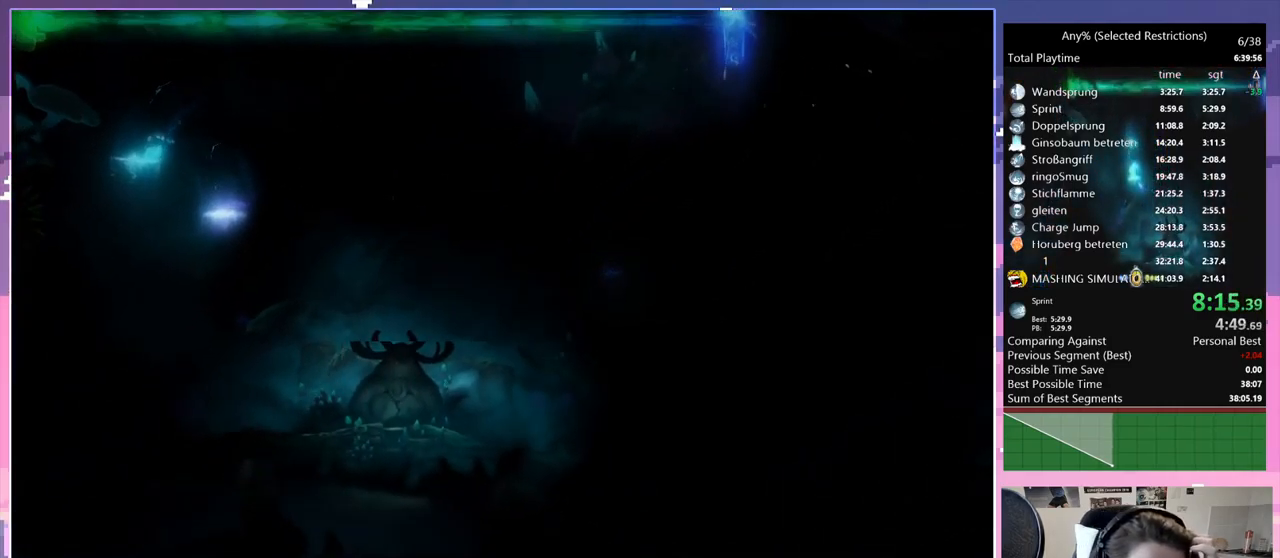
{"keys": [], "events": []}
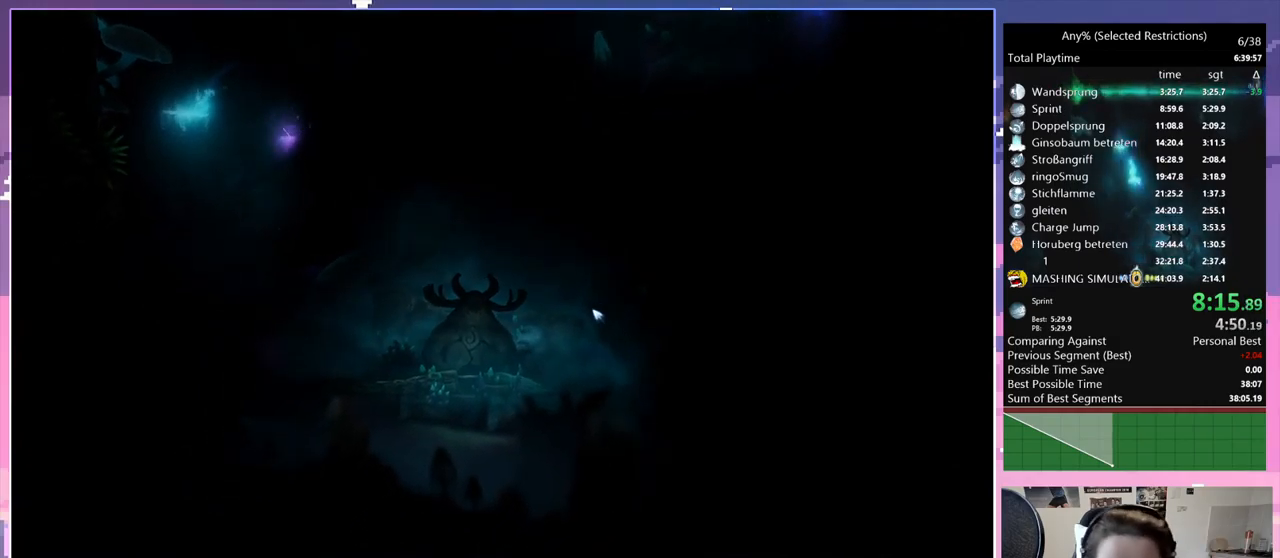
{"keys": [], "events": []}
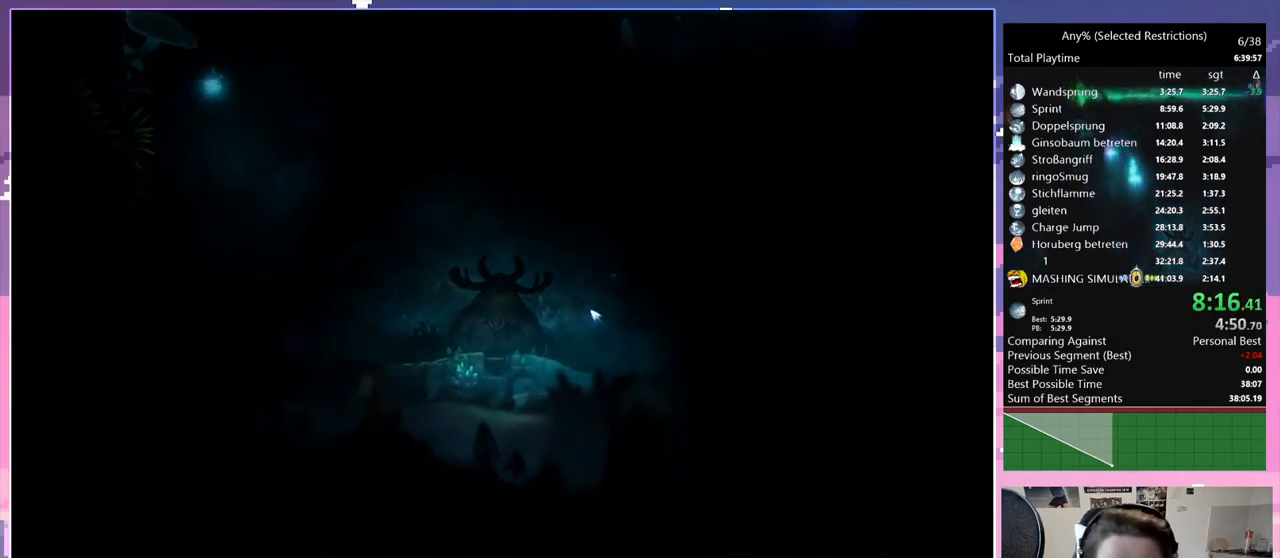
{"keys": [], "events": []}